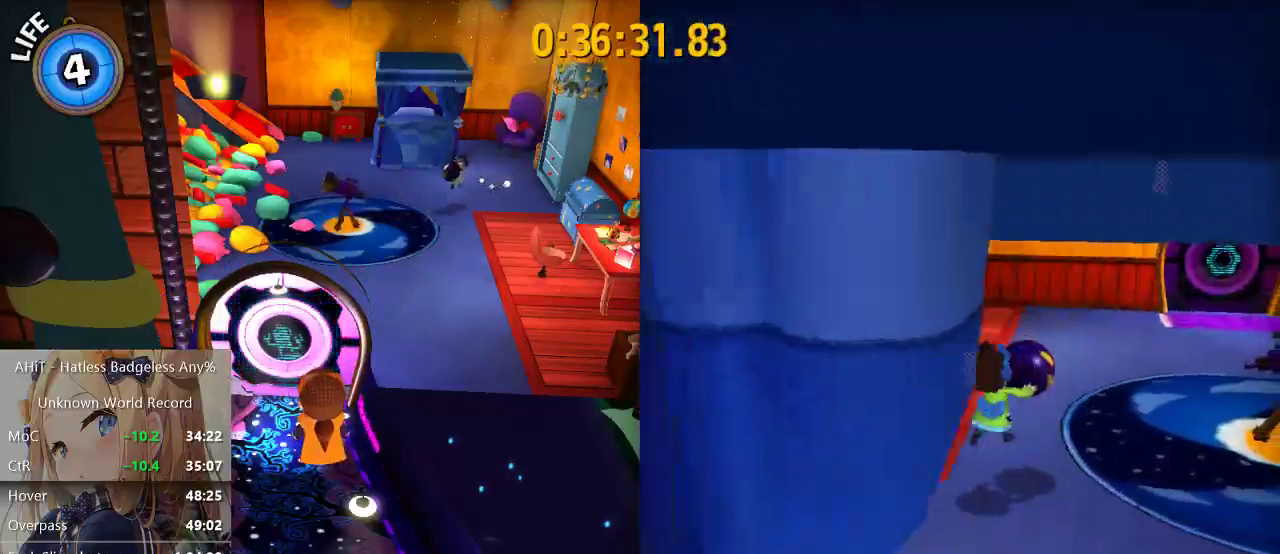
Gameplay with a controller (Xbox layout); each line is a JSON object with the inputs held at the frame after it. "events" lists button and stick changes between this image and that frame as [ms after this image, input, new state], when the widget could be followed in between.
{"buttons": [], "left_stick": "up-right", "right_stick": "center", "events": [[350, "A", "down"], [450, "A", "up"]]}
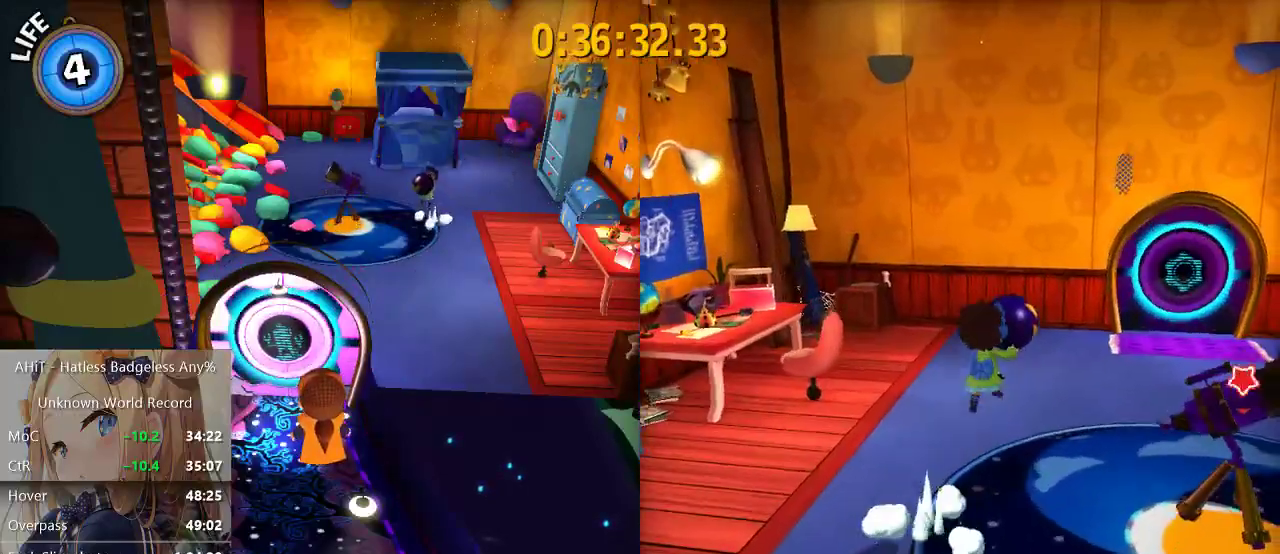
{"buttons": [], "left_stick": "up-right", "right_stick": "center", "events": [[117, "L2", "down"], [133, "L2", "up"]]}
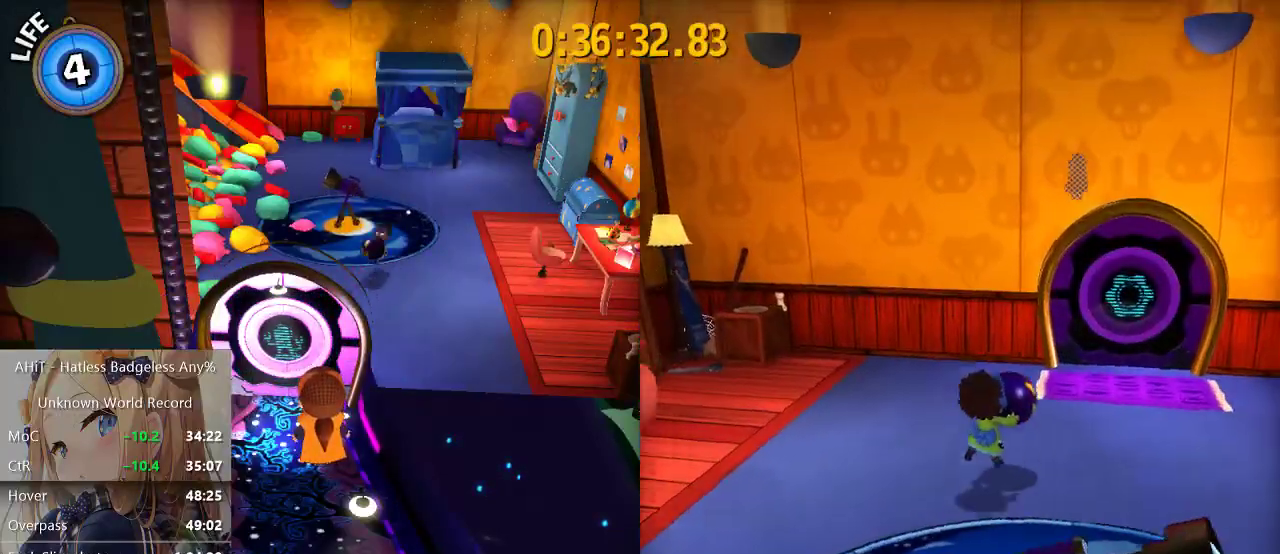
{"buttons": [], "left_stick": "up-right", "right_stick": "center", "events": [[117, "A", "down"], [200, "A", "up"]]}
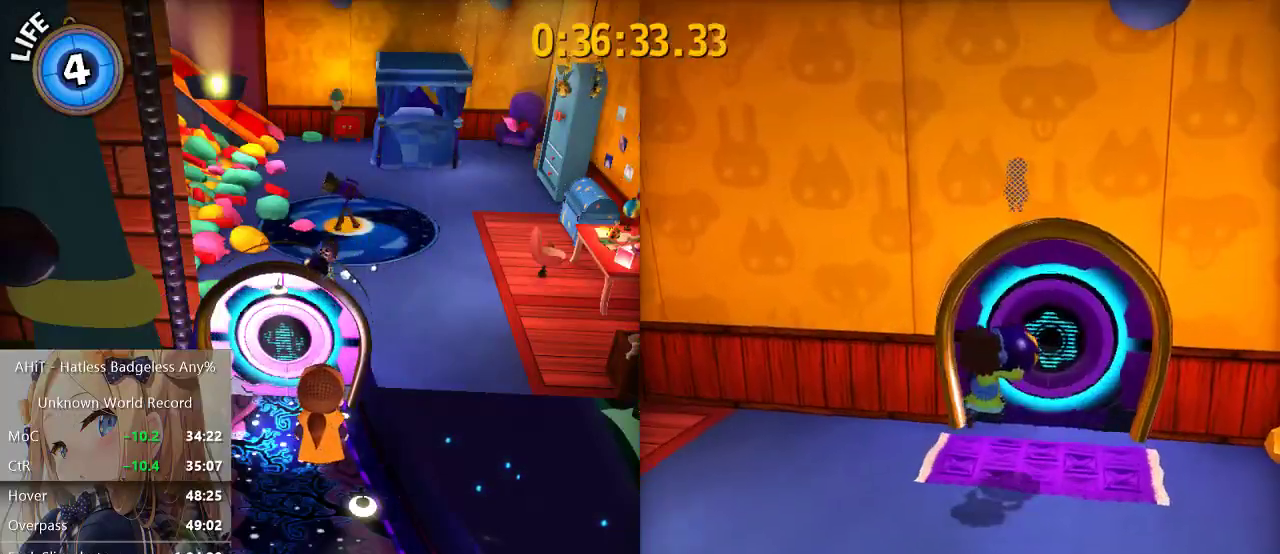
{"buttons": [], "left_stick": "up-right", "right_stick": "center", "events": [[33, "right_stick", "left"], [133, "right_stick", "center"], [383, "right_stick", "left"], [467, "right_stick", "center"]]}
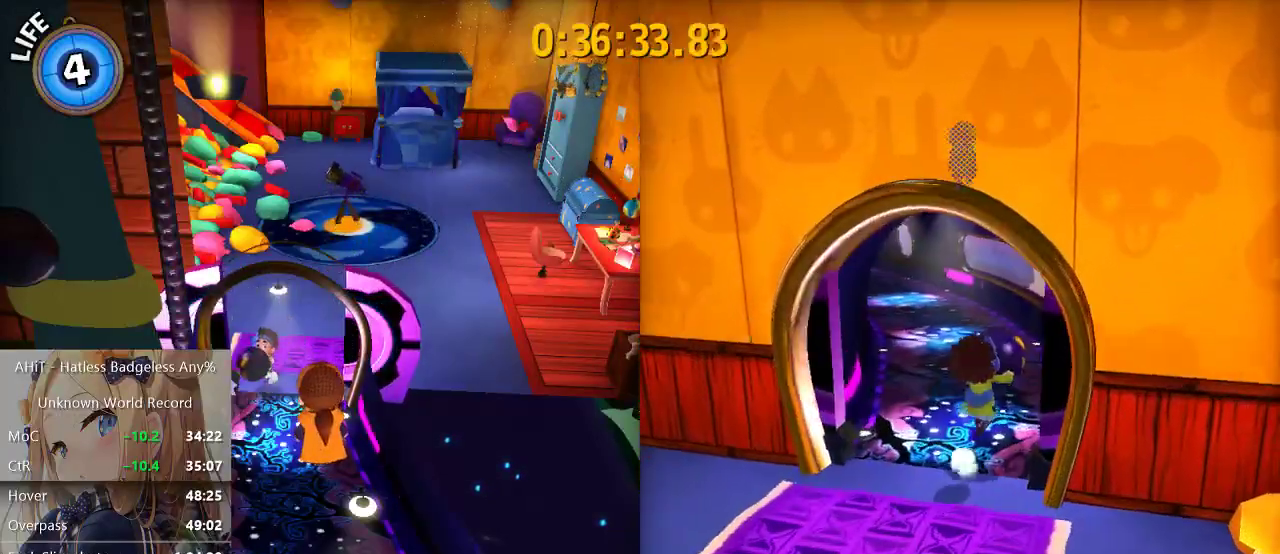
{"buttons": [], "left_stick": "center", "right_stick": "center", "events": [[17, "left_stick", "up"], [67, "right_stick", "left"], [167, "right_stick", "center"], [333, "left_stick", "center"]]}